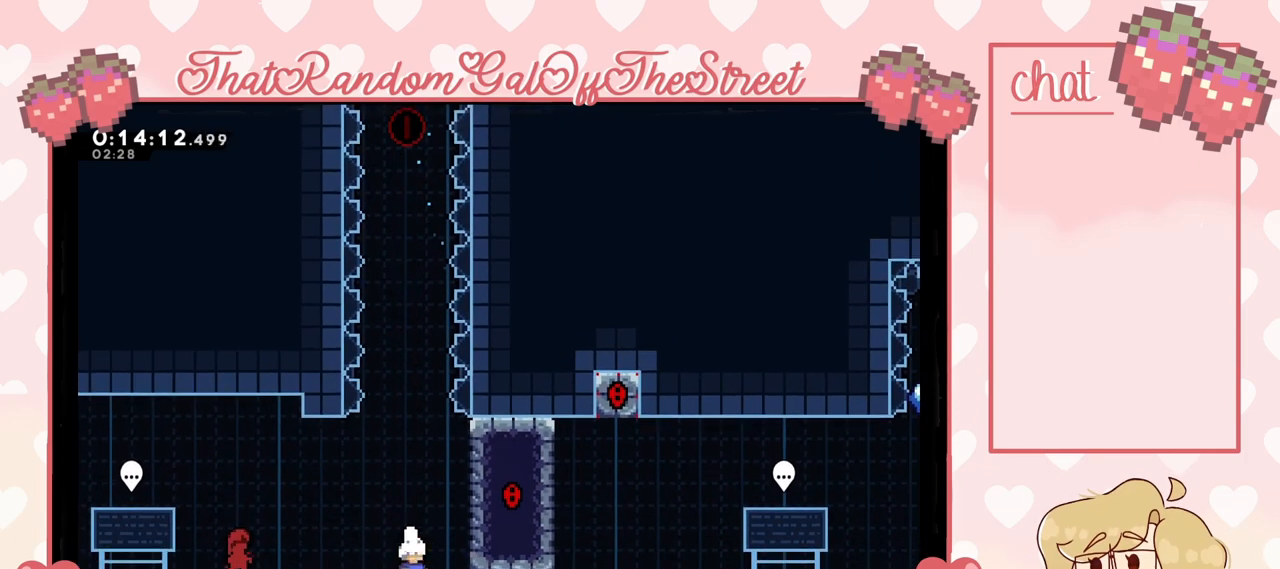
Gameplay with a controller (Xbox layout); each line is a JSON object with the inputs held at the frame after it. "events" lists button and stick changes between this image and that frame as [ms after this image, input, new state], when the widget could be followed in between.
{"buttons": ["A"], "left_stick": "center", "right_stick": "center", "events": [[100, "L2", "up"], [300, "A", "down"]]}
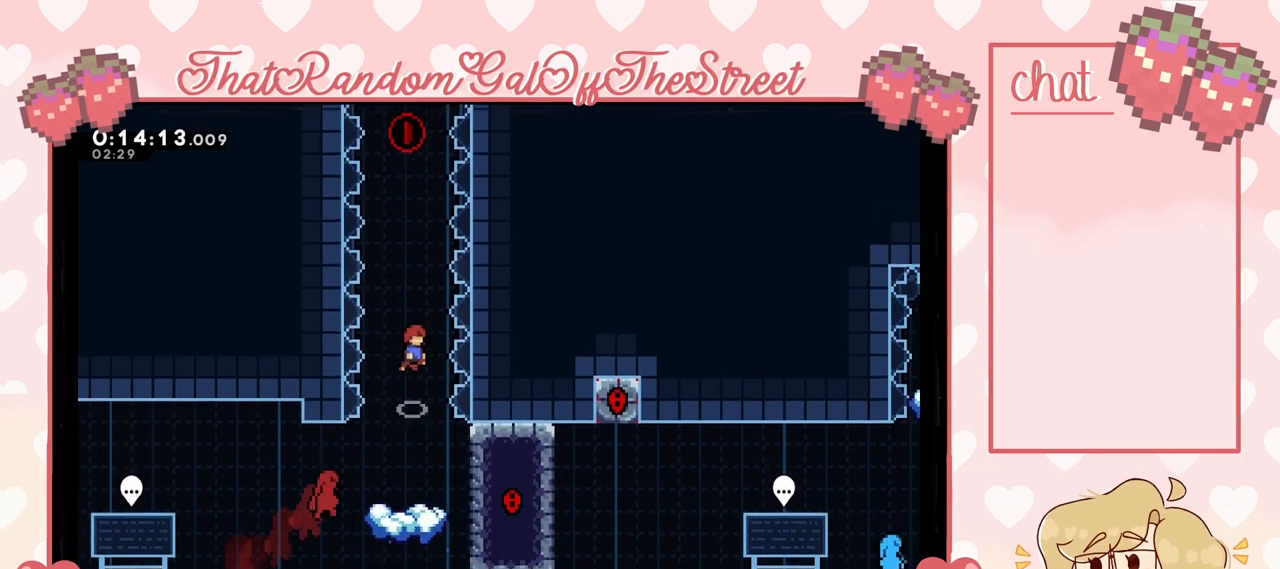
{"buttons": ["X"], "left_stick": "up", "right_stick": "center", "events": [[67, "left_stick", "up"], [300, "A", "up"], [333, "X", "down"]]}
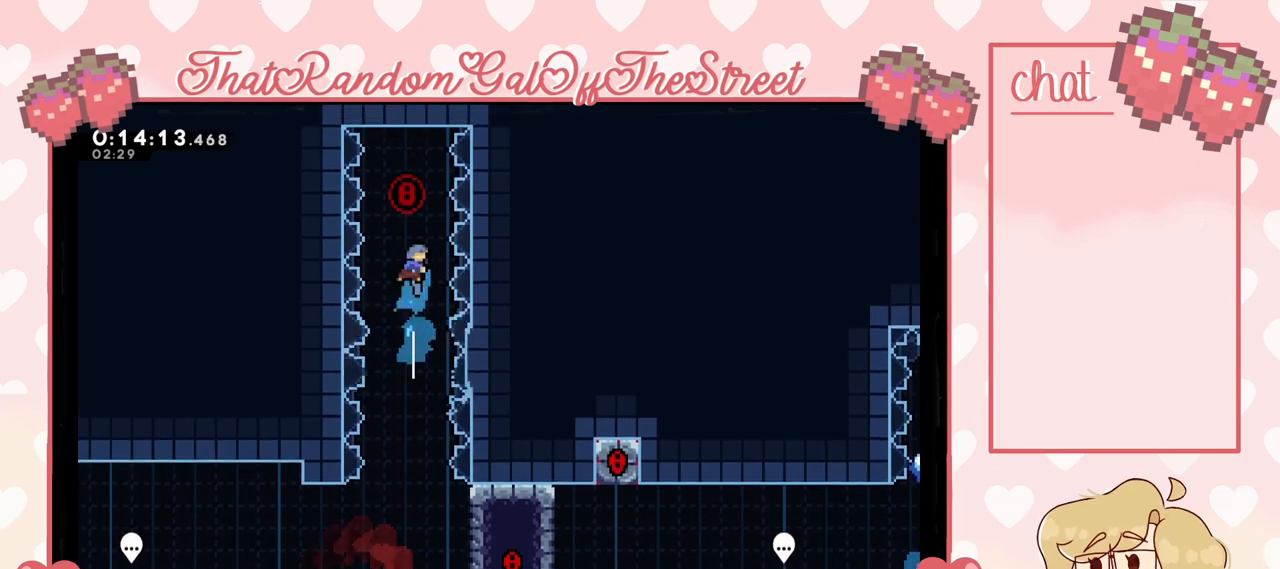
{"buttons": [], "left_stick": "up", "right_stick": "center", "events": [[333, "X", "up"]]}
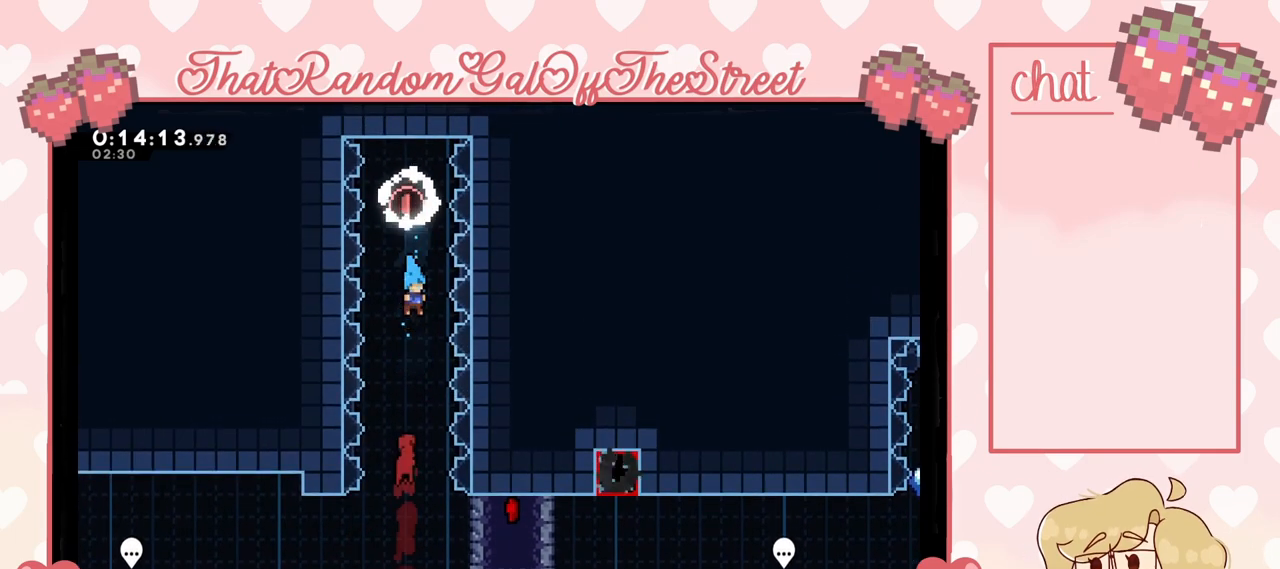
{"buttons": [], "left_stick": "right", "right_stick": "center", "events": [[33, "left_stick", "center"], [333, "left_stick", "right"]]}
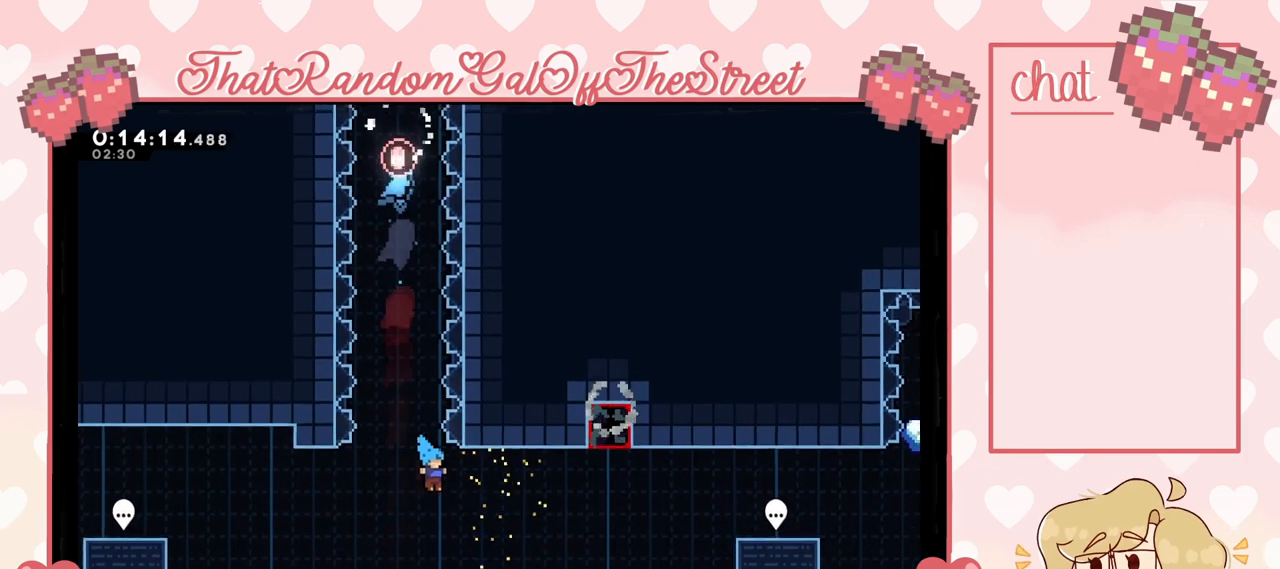
{"buttons": [], "left_stick": "right", "right_stick": "center", "events": []}
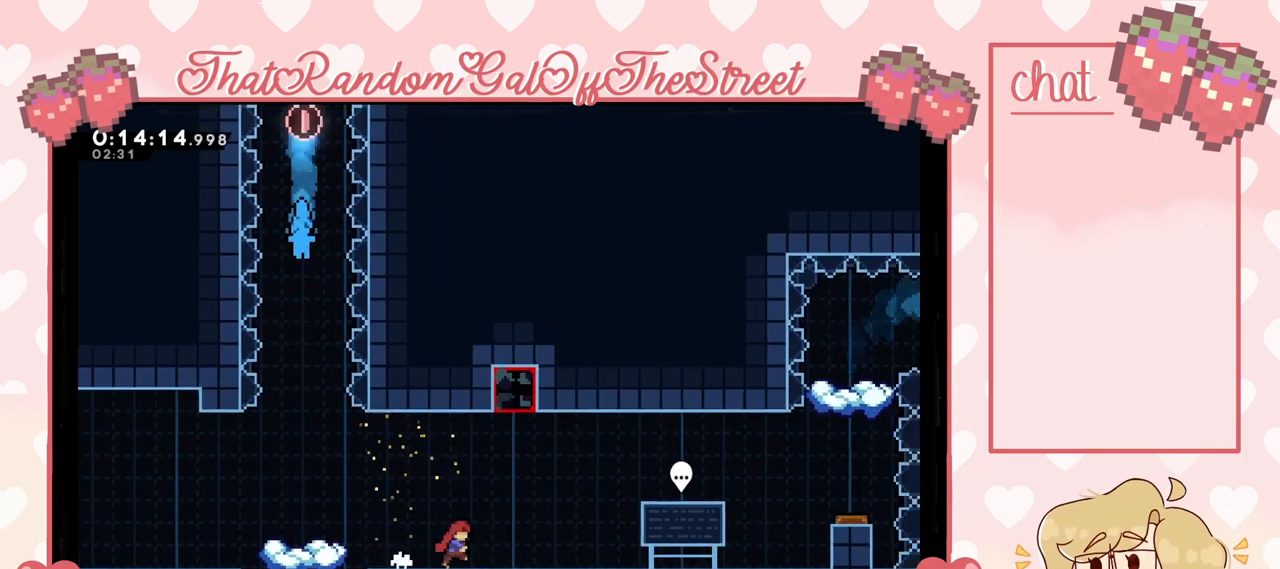
{"buttons": [], "left_stick": "right", "right_stick": "center", "events": [[133, "X", "down"], [167, "left_stick", "down-right"], [267, "A", "down"], [267, "X", "up"], [367, "left_stick", "right"], [400, "A", "up"]]}
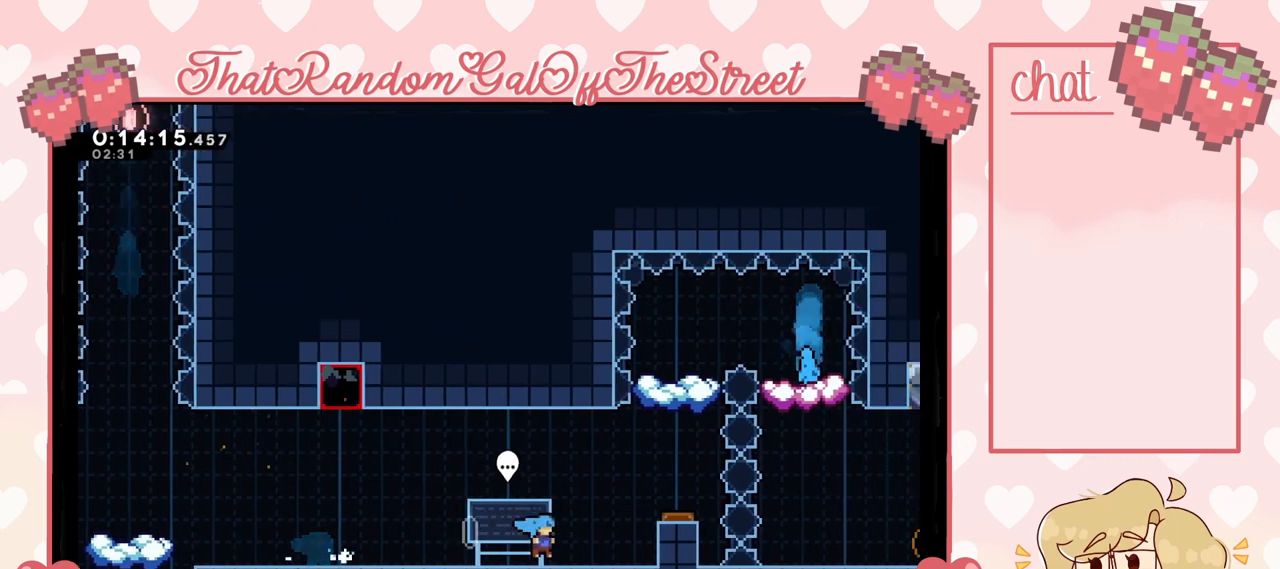
{"buttons": ["A"], "left_stick": "center", "right_stick": "center", "events": [[200, "left_stick", "center"], [367, "A", "down"]]}
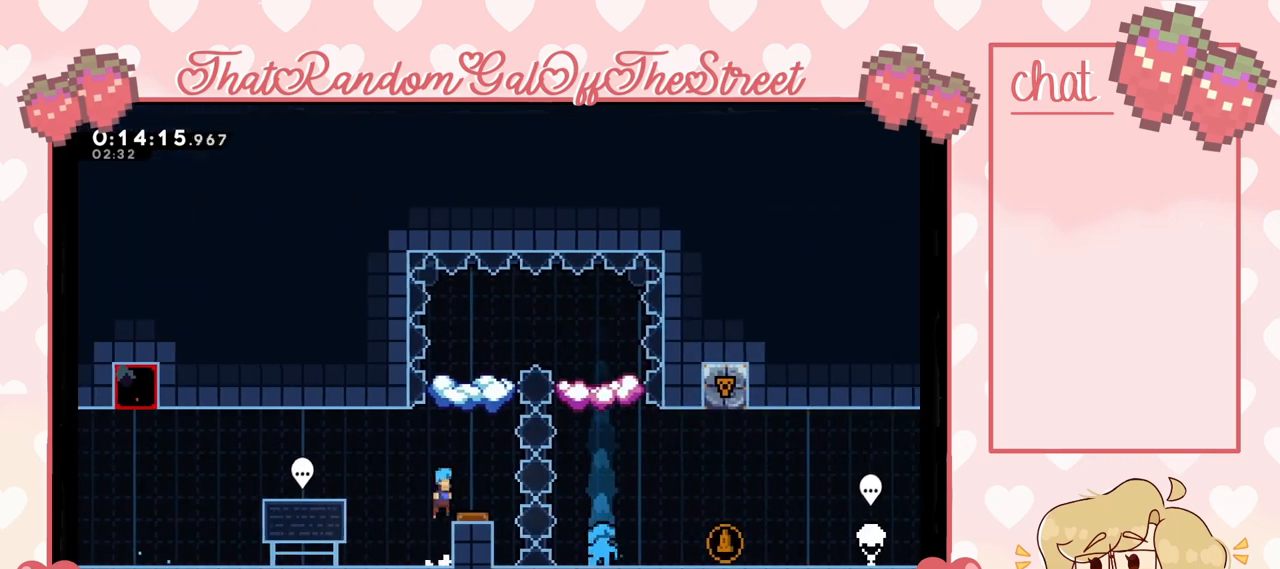
{"buttons": [], "left_stick": "center", "right_stick": "center", "events": [[33, "left_stick", "right"], [100, "A", "up"], [233, "left_stick", "center"]]}
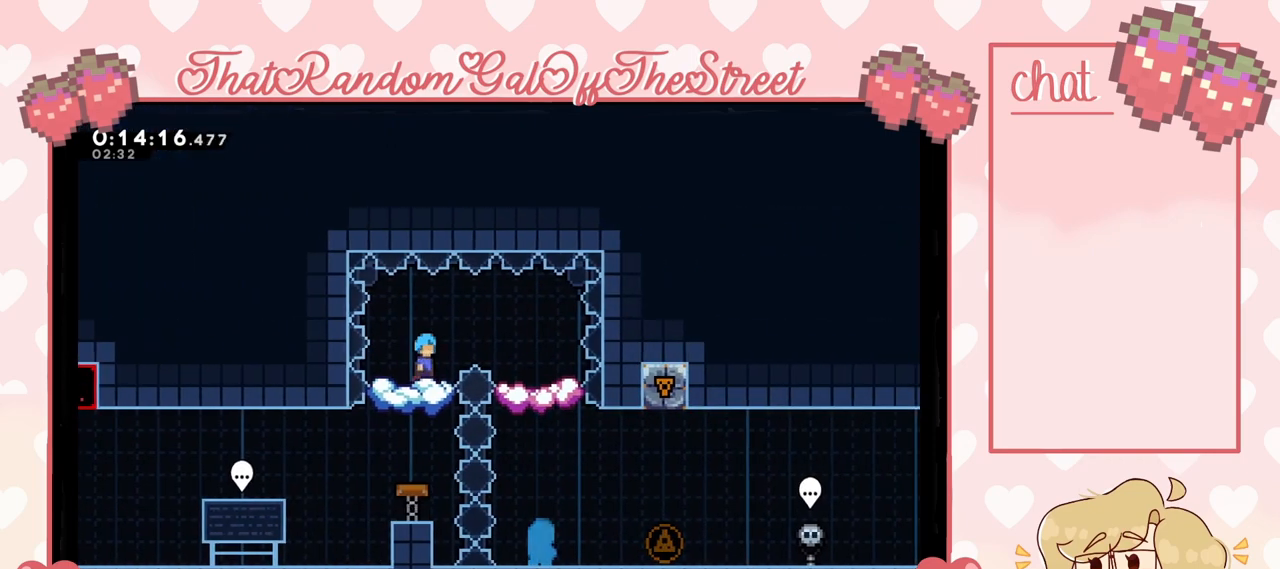
{"buttons": ["A"], "left_stick": "right", "right_stick": "center", "events": [[467, "A", "down"], [467, "left_stick", "right"]]}
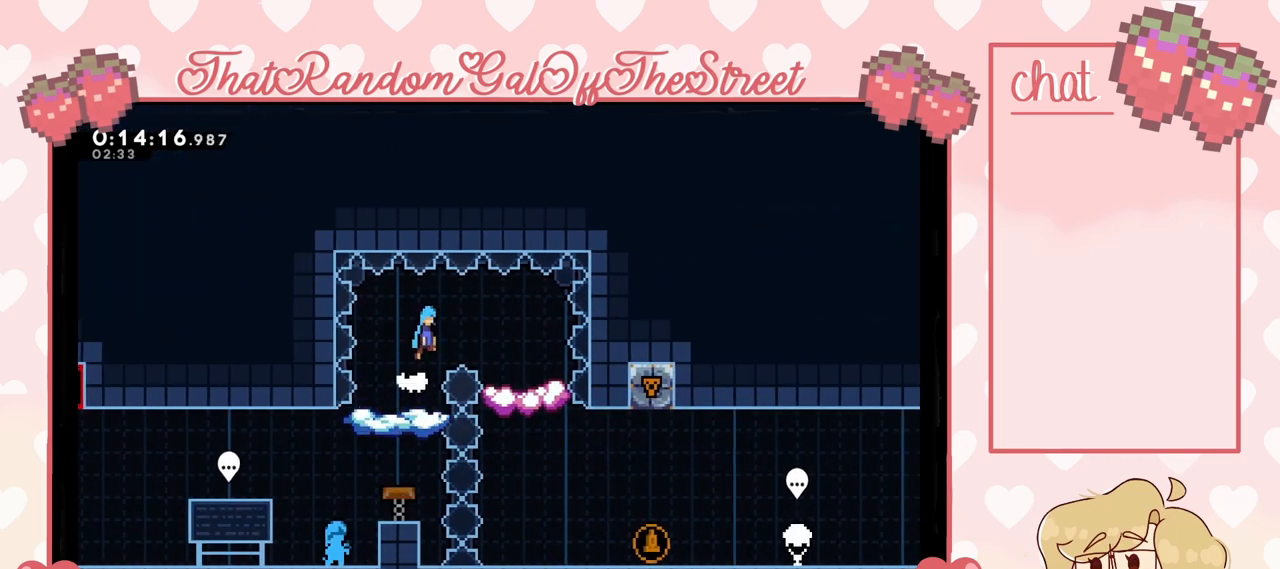
{"buttons": ["A"], "left_stick": "center", "right_stick": "center", "events": [[233, "A", "up"], [400, "left_stick", "center"], [500, "A", "down"]]}
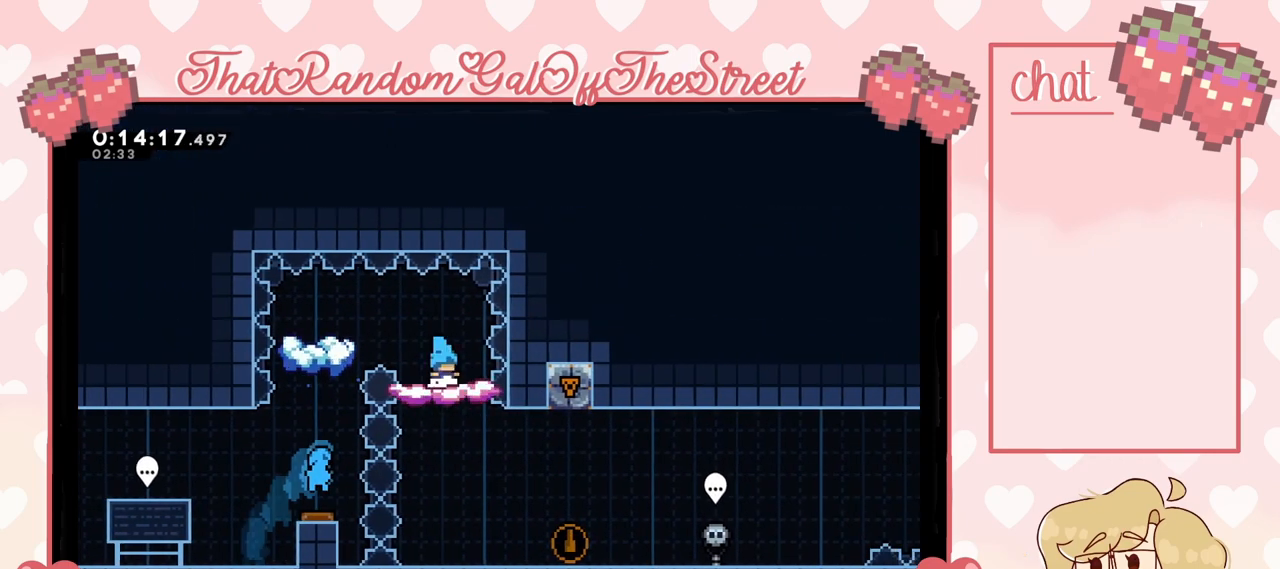
{"buttons": [], "left_stick": "right", "right_stick": "center", "events": [[67, "A", "up"], [467, "left_stick", "right"]]}
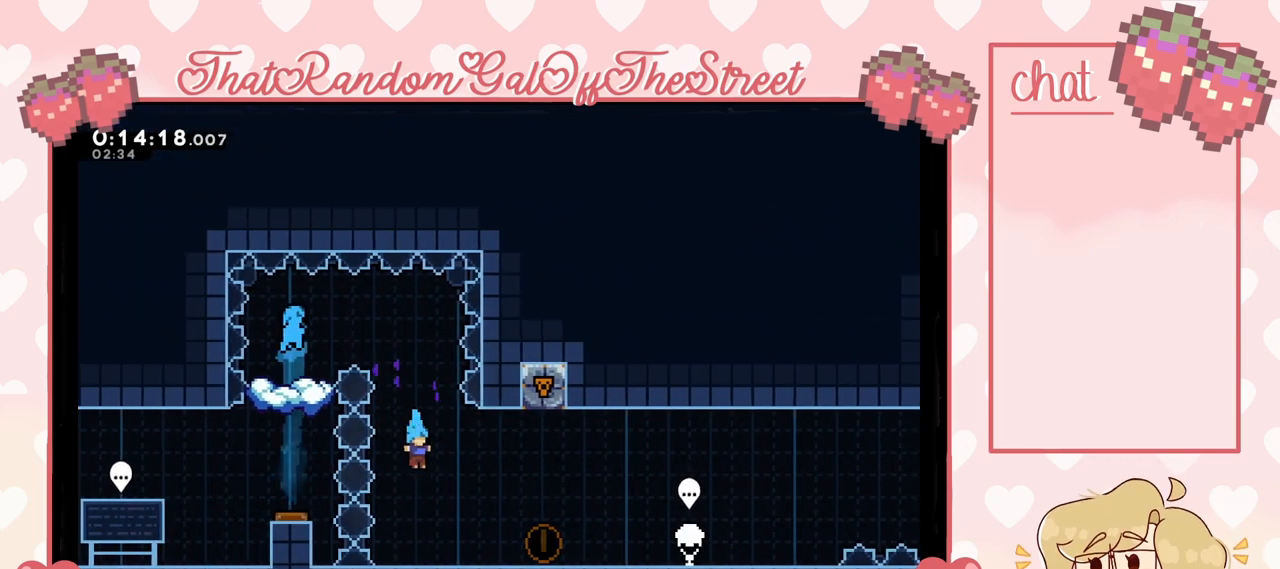
{"buttons": [], "left_stick": "right", "right_stick": "center", "events": []}
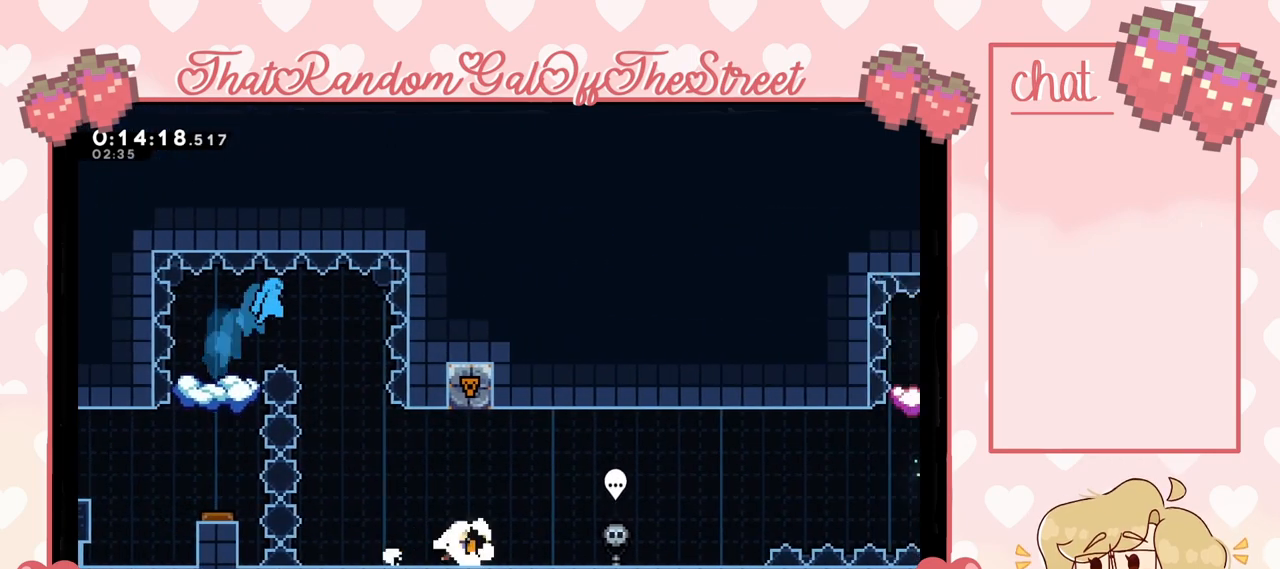
{"buttons": [], "left_stick": "right", "right_stick": "center", "events": []}
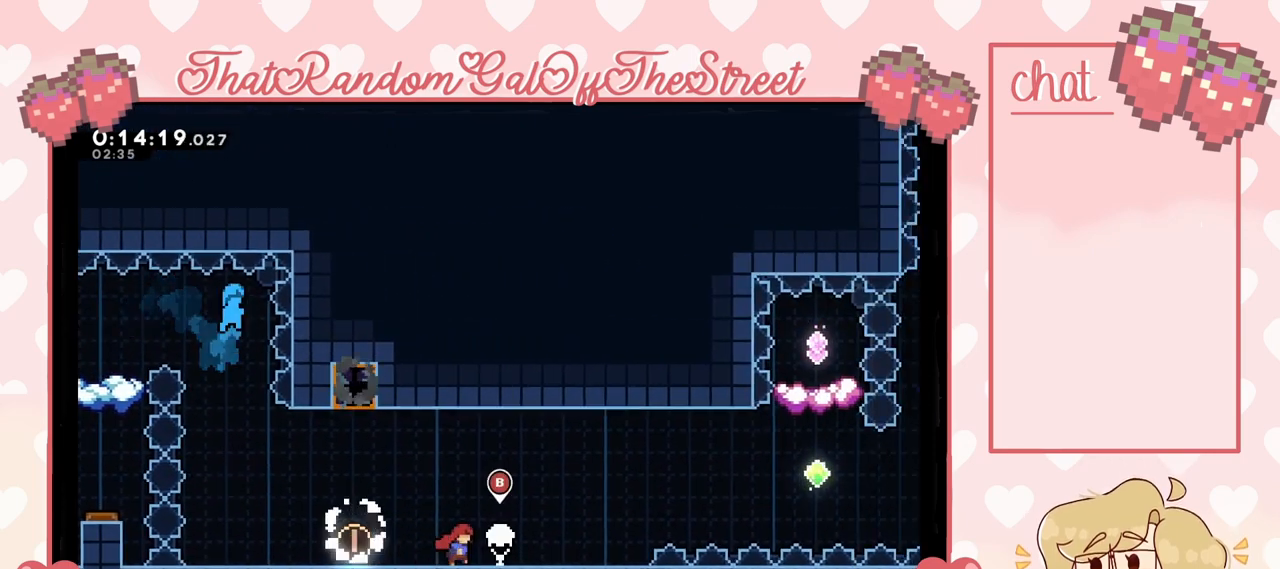
{"buttons": [], "left_stick": "center", "right_stick": "center", "events": [[400, "left_stick", "center"]]}
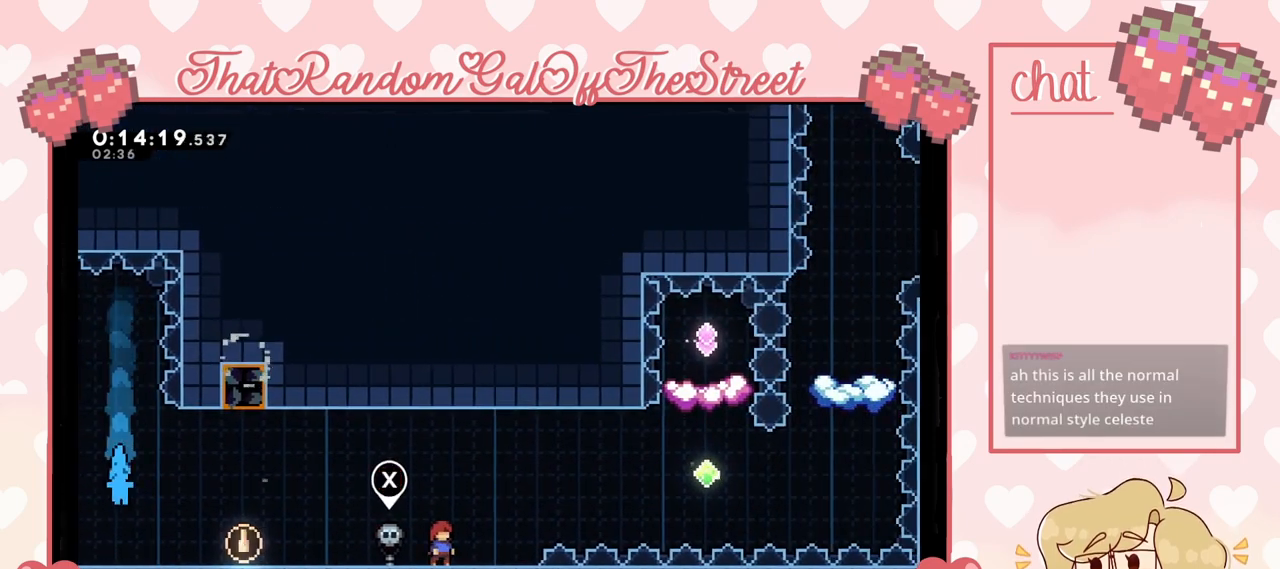
{"buttons": [], "left_stick": "center", "right_stick": "center", "events": [[67, "left_stick", "right"], [233, "left_stick", "center"]]}
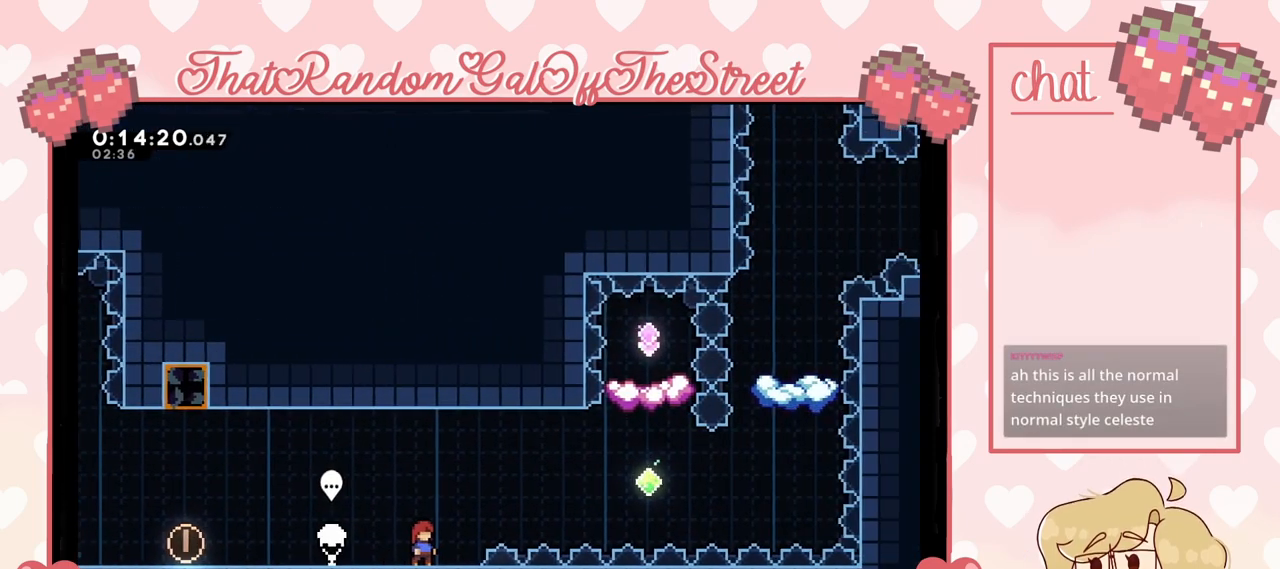
{"buttons": ["X"], "left_stick": "right", "right_stick": "center", "events": [[167, "left_stick", "right"], [200, "A", "down"], [433, "A", "up"], [500, "X", "down"]]}
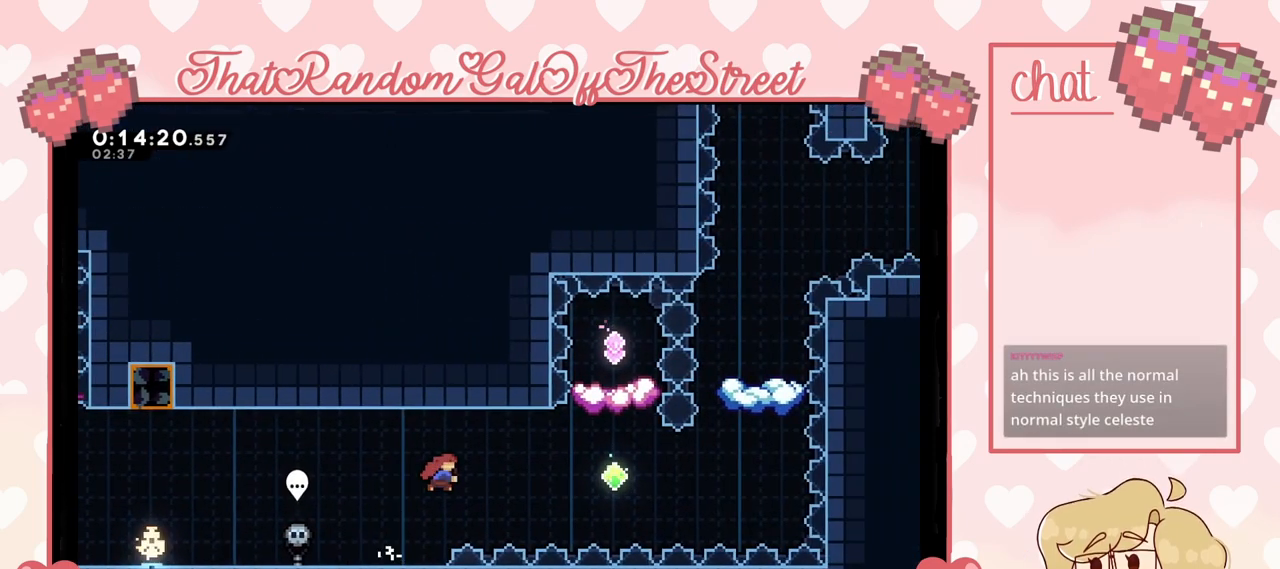
{"buttons": ["X"], "left_stick": "up", "right_stick": "center", "events": [[167, "X", "up"], [400, "X", "down"], [400, "left_stick", "up"]]}
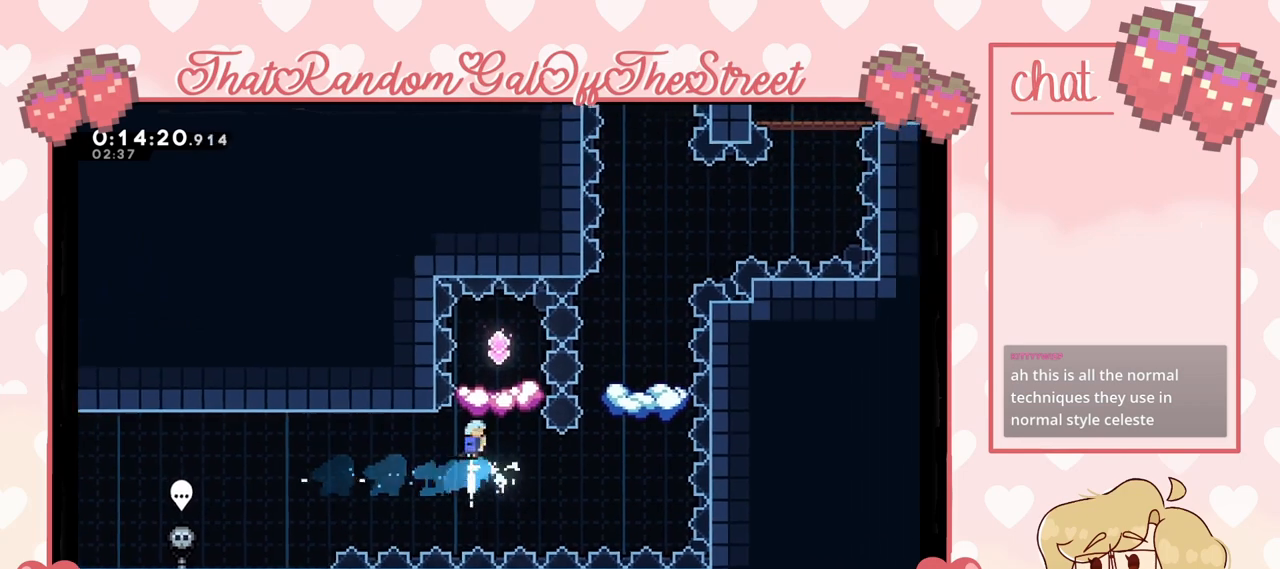
{"buttons": ["A"], "left_stick": "center", "right_stick": "center", "events": [[33, "X", "up"], [67, "left_stick", "center"], [367, "left_stick", "right"], [400, "A", "down"], [500, "left_stick", "center"]]}
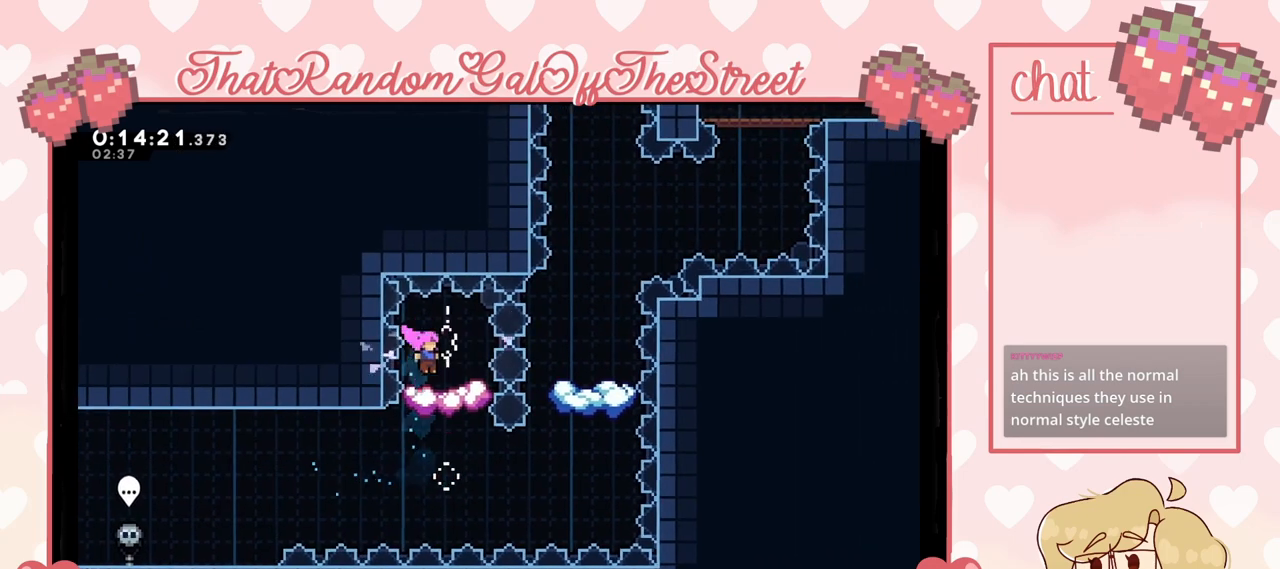
{"buttons": [], "left_stick": "right", "right_stick": "center", "events": [[33, "A", "up"], [200, "A", "down"], [267, "A", "up"], [433, "left_stick", "right"]]}
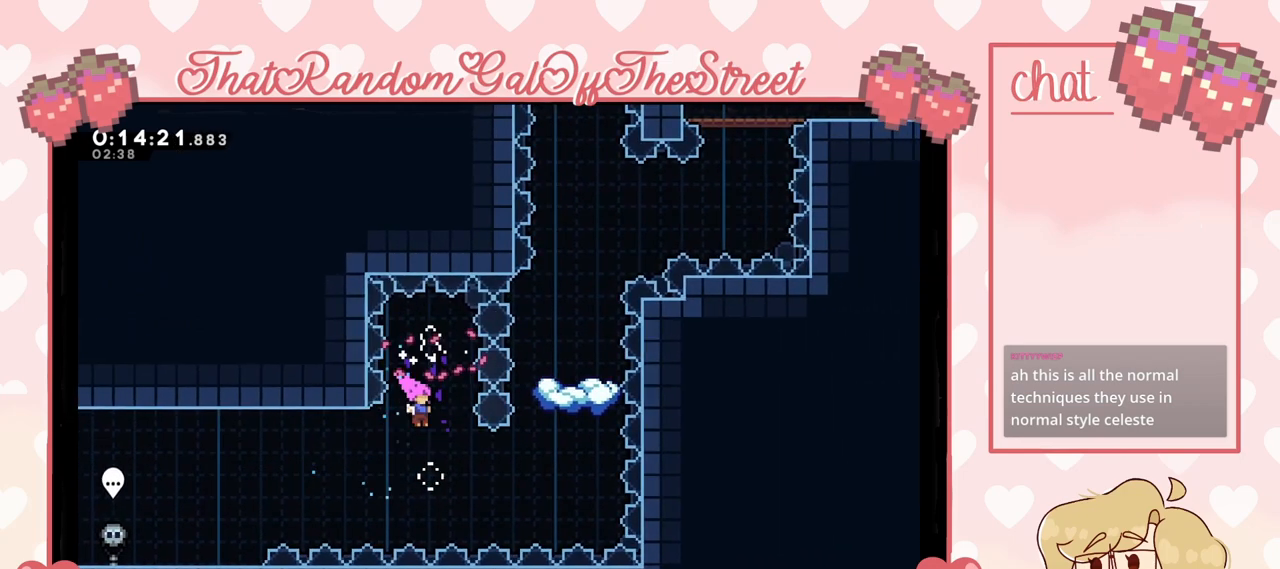
{"buttons": ["X"], "left_stick": "up", "right_stick": "center", "events": [[33, "left_stick", "center"], [167, "left_stick", "right"], [200, "X", "down"], [333, "X", "up"], [500, "X", "down"], [500, "left_stick", "up"]]}
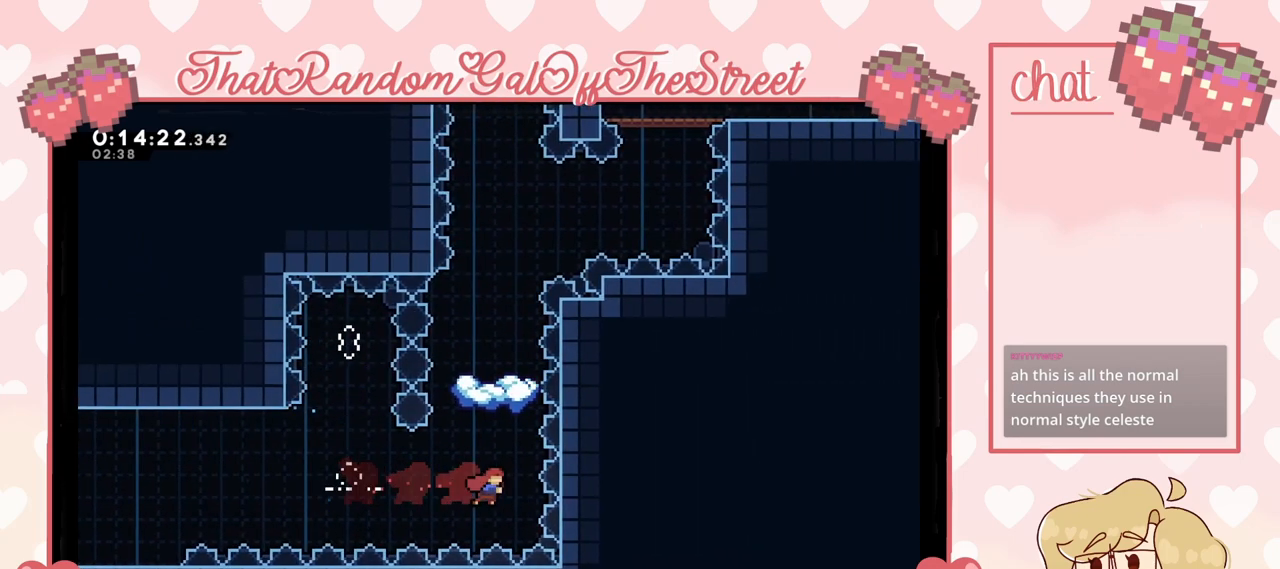
{"buttons": [], "left_stick": "center", "right_stick": "center", "events": [[133, "X", "up"], [200, "left_stick", "center"], [267, "left_stick", "right"], [467, "left_stick", "center"]]}
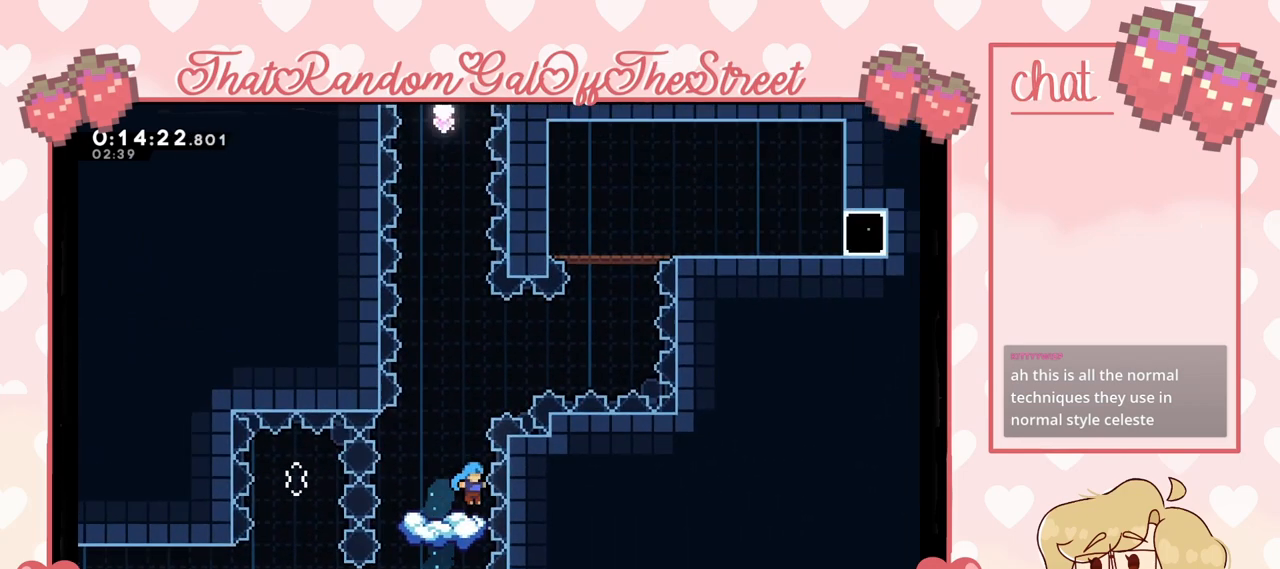
{"buttons": ["A"], "left_stick": "left", "right_stick": "center", "events": [[367, "A", "down"], [400, "left_stick", "left"]]}
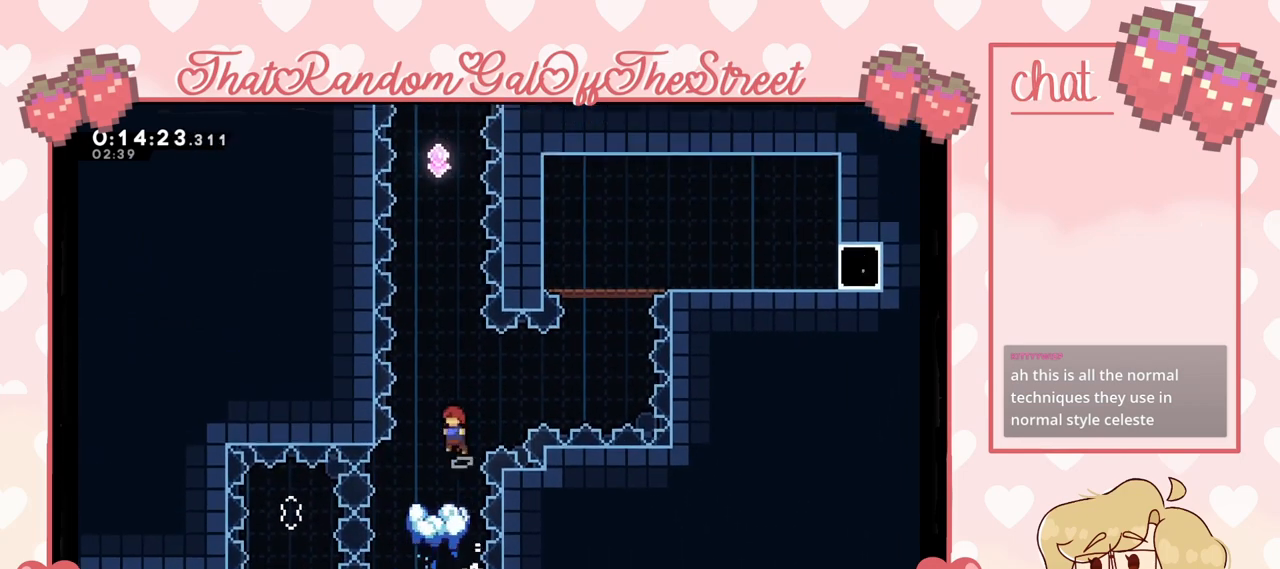
{"buttons": ["X"], "left_stick": "up", "right_stick": "center", "events": [[33, "left_stick", "center"], [300, "A", "up"], [333, "left_stick", "up"], [367, "X", "down"]]}
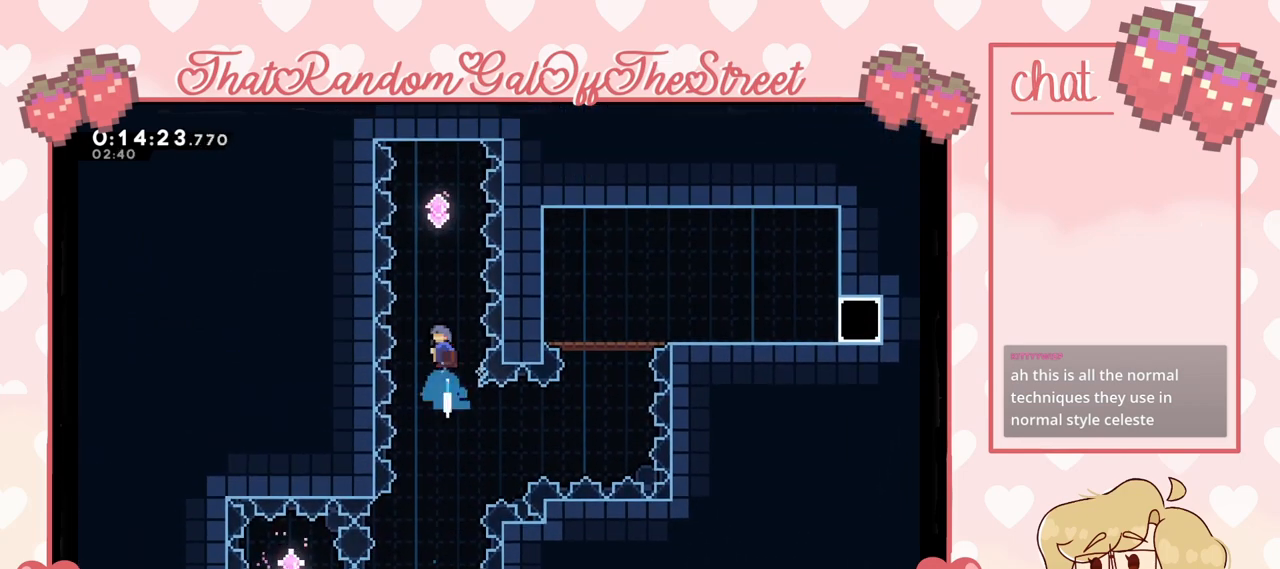
{"buttons": [], "left_stick": "center", "right_stick": "center", "events": [[267, "X", "up"], [400, "left_stick", "center"]]}
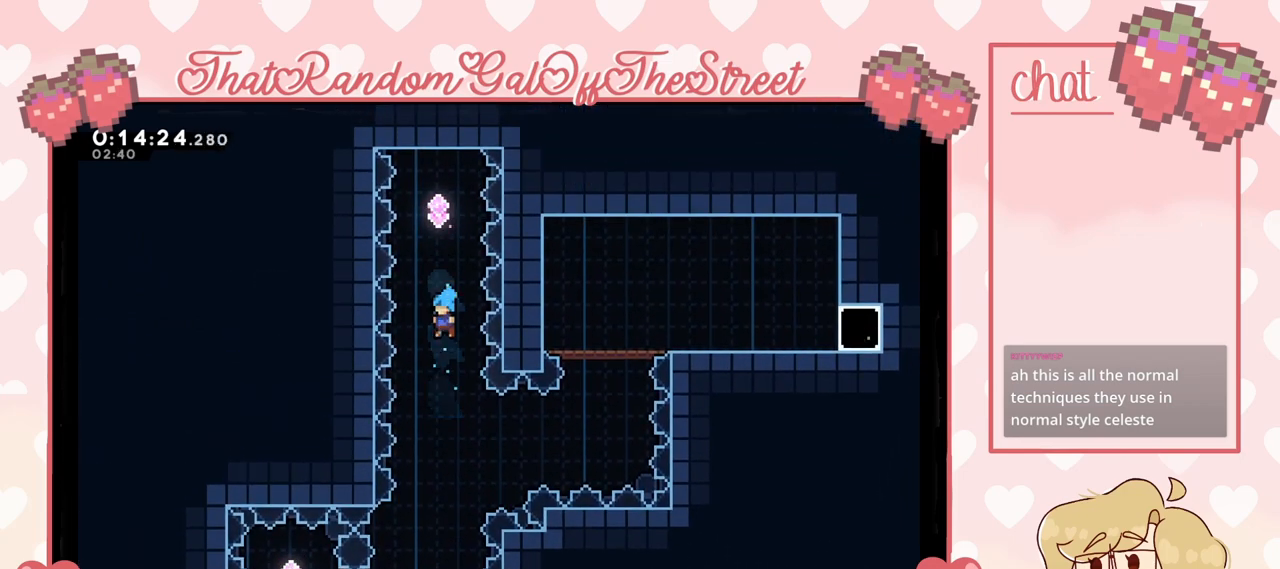
{"buttons": [], "left_stick": "center", "right_stick": "center", "events": [[200, "left_stick", "left"], [300, "left_stick", "center"]]}
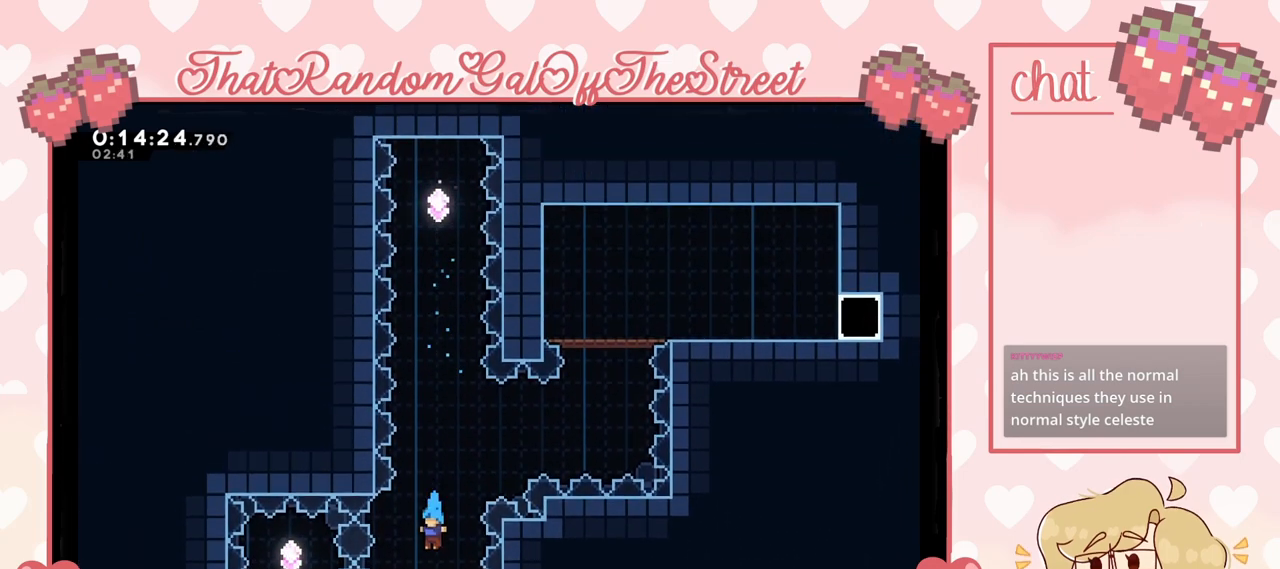
{"buttons": ["A"], "left_stick": "center", "right_stick": "center", "events": [[500, "A", "down"]]}
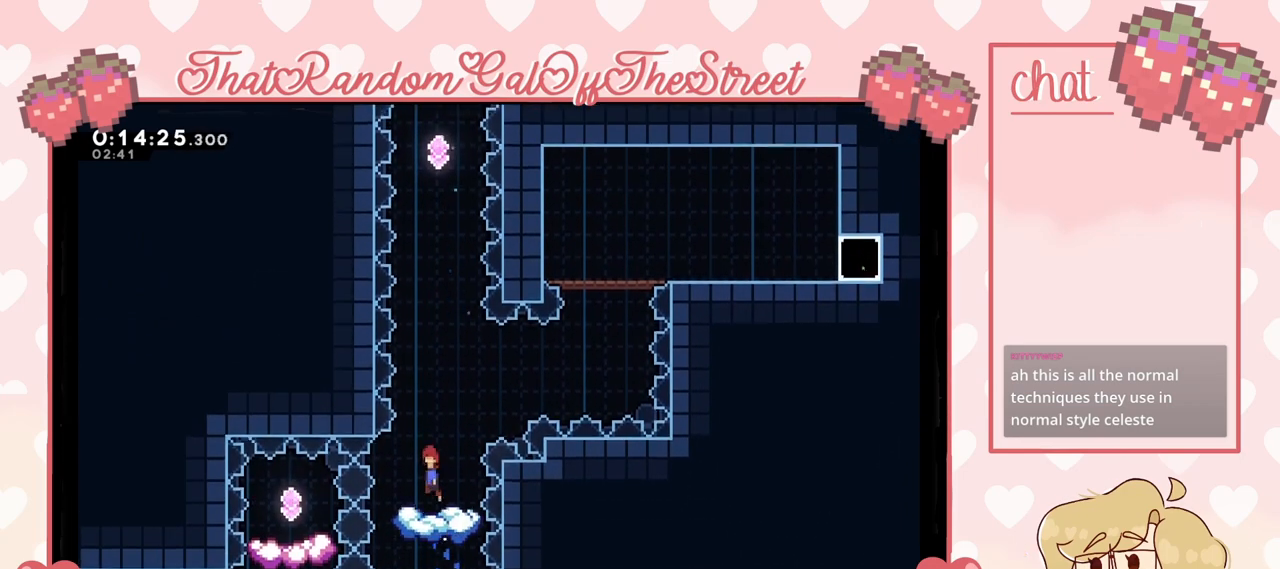
{"buttons": [], "left_stick": "up", "right_stick": "center", "events": [[367, "left_stick", "up"], [467, "A", "up"]]}
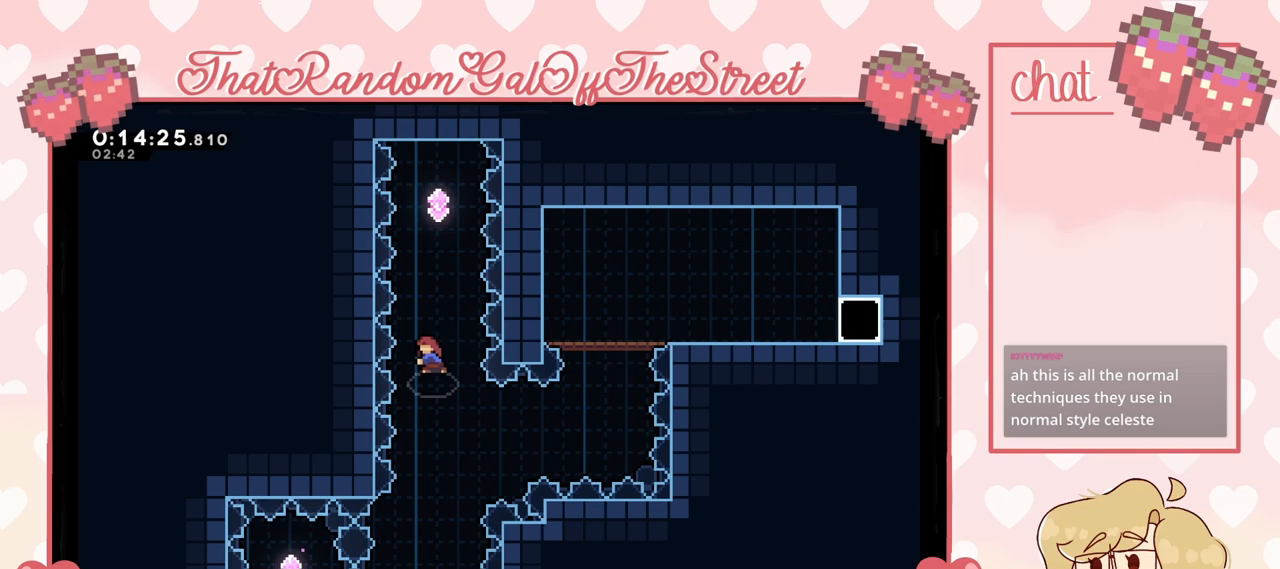
{"buttons": [], "left_stick": "center", "right_stick": "center", "events": [[33, "X", "down"], [333, "X", "up"], [367, "left_stick", "up-right"], [467, "left_stick", "center"]]}
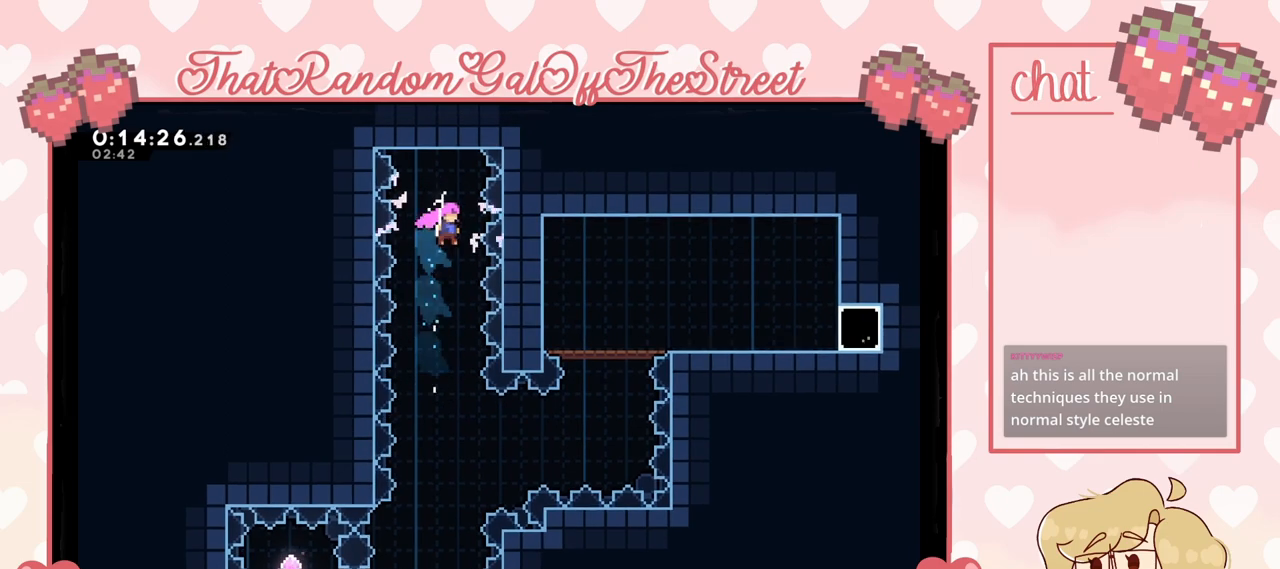
{"buttons": [], "left_stick": "center", "right_stick": "center", "events": []}
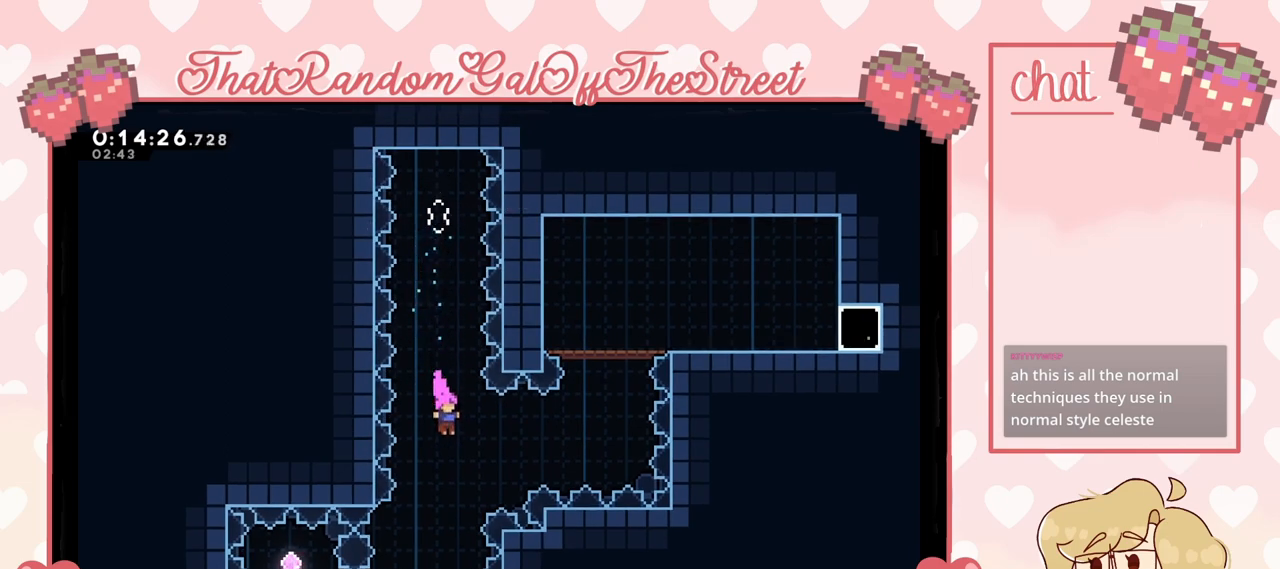
{"buttons": [], "left_stick": "up", "right_stick": "center", "events": [[33, "left_stick", "right"], [67, "X", "down"], [233, "X", "up"], [367, "X", "down"], [367, "left_stick", "up"], [500, "X", "up"]]}